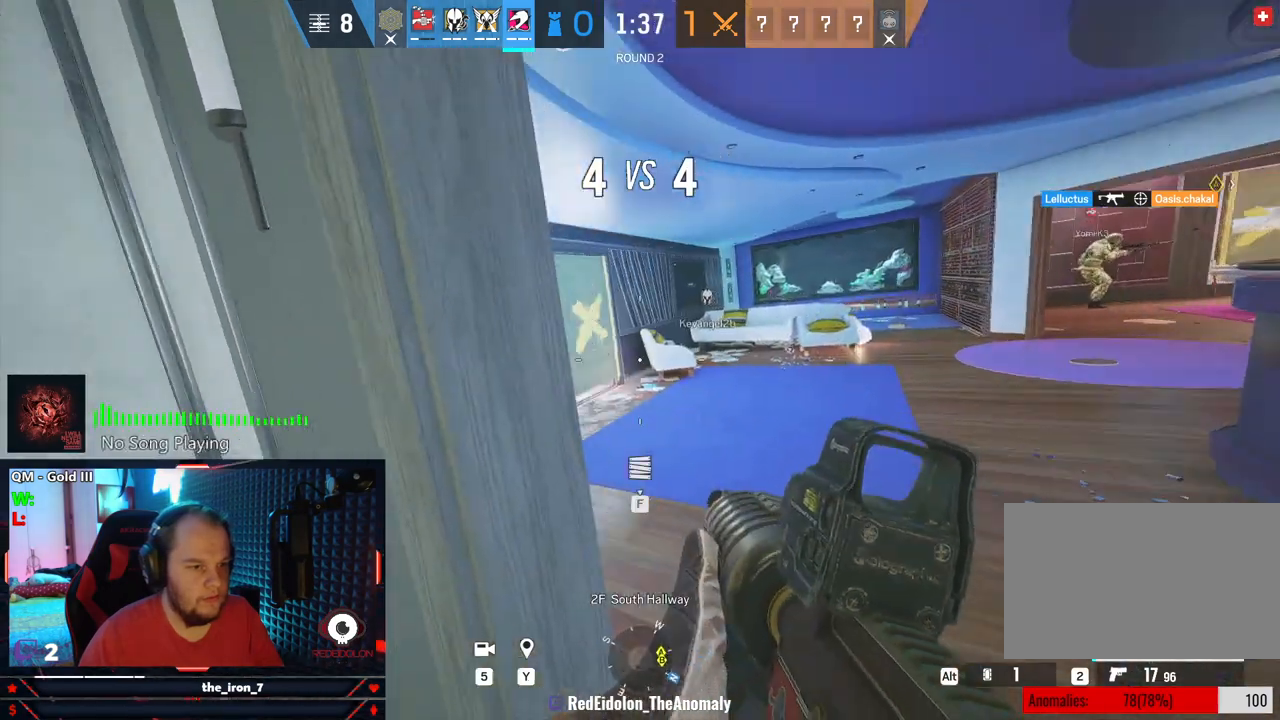
Gameplay with keyboard and mouse; each line is a JSON object with the keys and mouse buttons held at the frame after it. "events" lists presses ("down") and releases ("up") of "1", "2", "3", "4", "5", "a", "alt", "c", "caps_lock", "ctrl", "d", "e", "f", "g", "q", "r", "s", "shift", "space", "t", "tab", "v", "w", "x", "z", "mouse_left", "mouse_wheel" and "mouse_right" between this image and that frame as [ms after this image, input, new state], when the widget could be followed in between. "mouse_left", "mouse_wheel", "mouse_right" = the "left", "wheel", "right" buttons of the "mouse" list. No other keys are recorded. "wheel" means that the mouse wheel is clicked or scrolled. "mouse_move" is the direction in which the mouse moves at that frame (one of eight, or "still"), when it could be read.
{"keys": ["e"], "mouse": [], "mouse_move": "right", "events": [[250, "d", "up"]]}
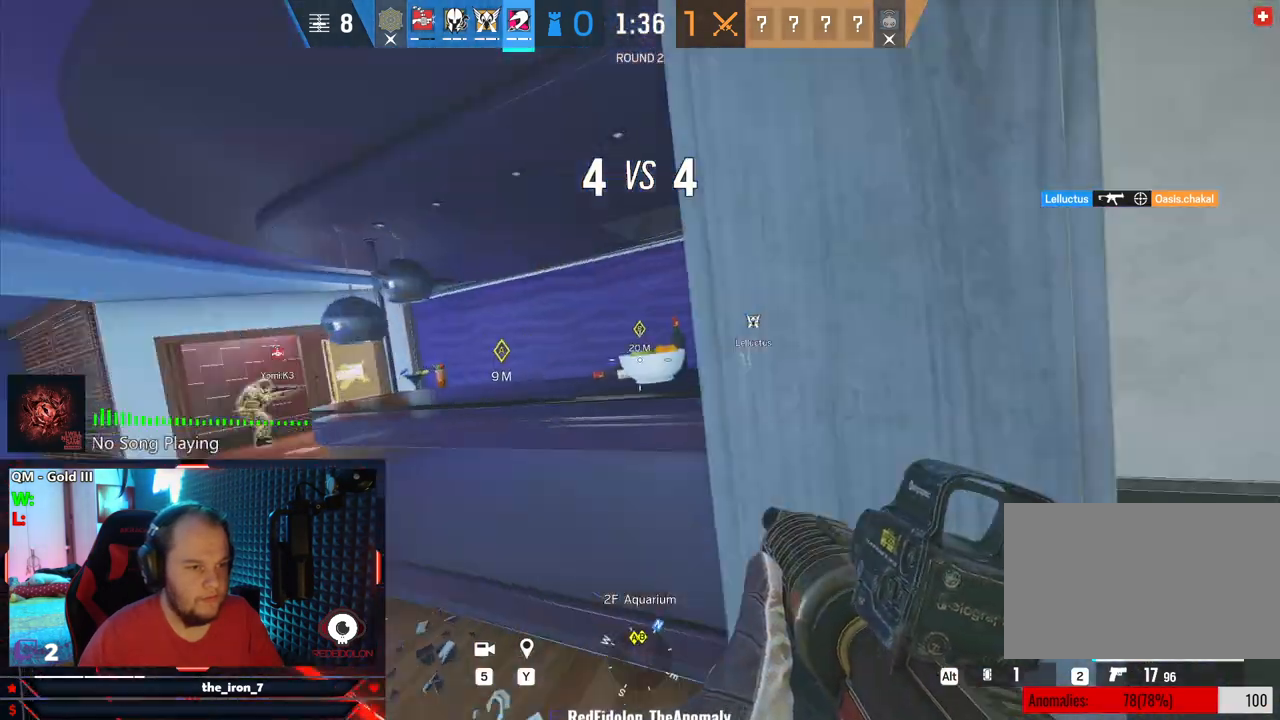
{"keys": ["a", "e"], "mouse": [], "mouse_move": "still", "events": [[125, "a", "down"]]}
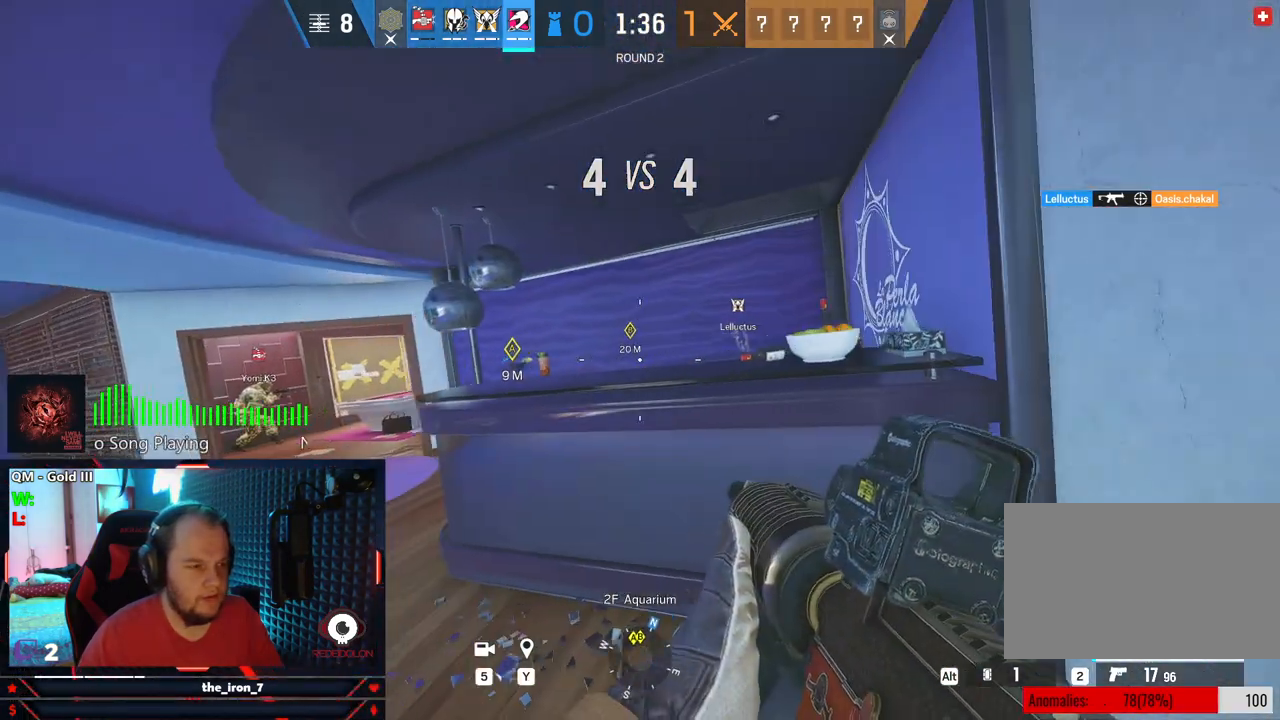
{"keys": ["d", "e"], "mouse": ["right"], "mouse_move": "left", "events": [[375, "a", "up"], [417, "mouse_right", "down"], [479, "d", "down"]]}
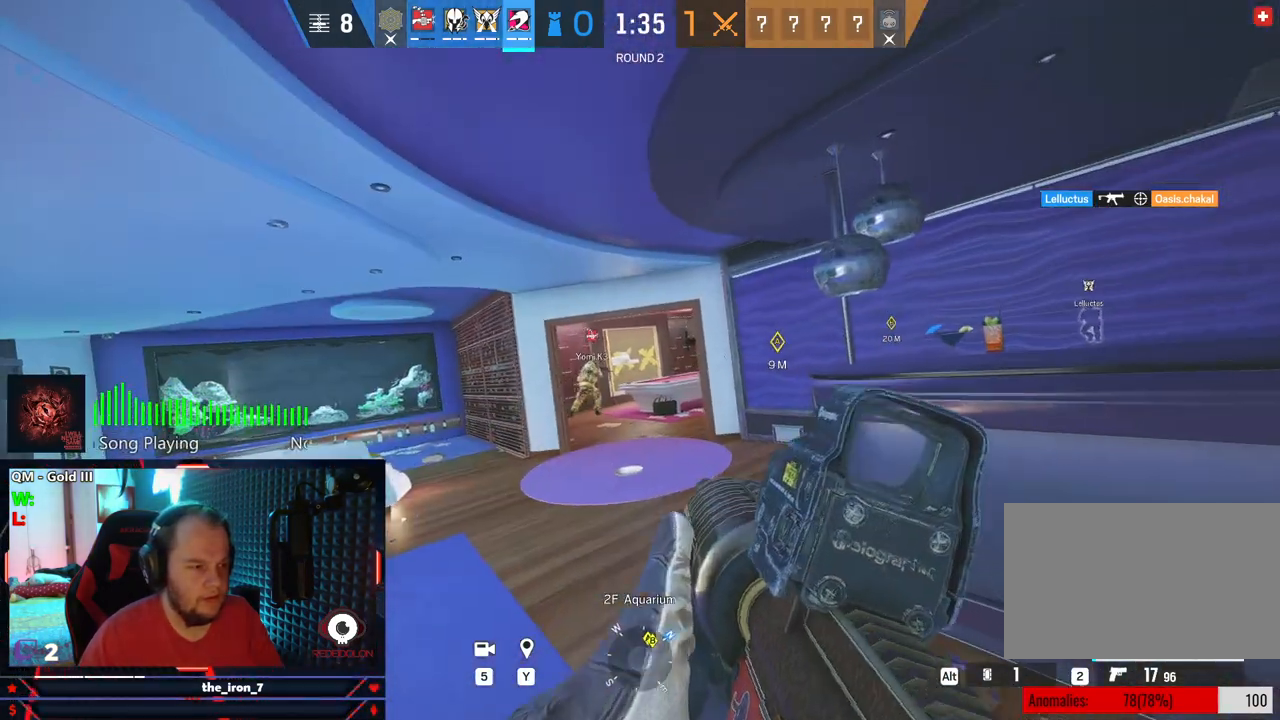
{"keys": ["d"], "mouse": [], "mouse_move": "right", "events": [[396, "mouse_right", "up"], [438, "e", "up"]]}
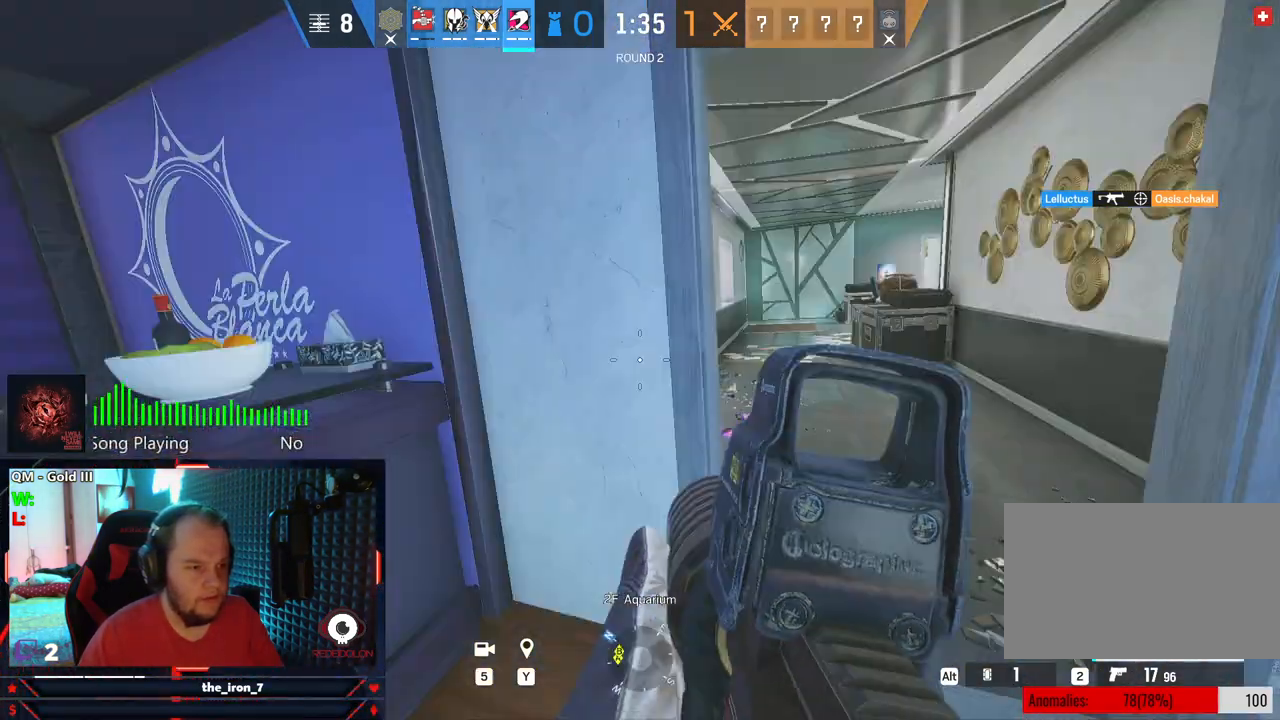
{"keys": ["a", "shift", "w"], "mouse": [], "mouse_move": "left", "events": [[83, "w", "down"], [167, "shift", "down"], [271, "d", "up"], [500, "a", "down"]]}
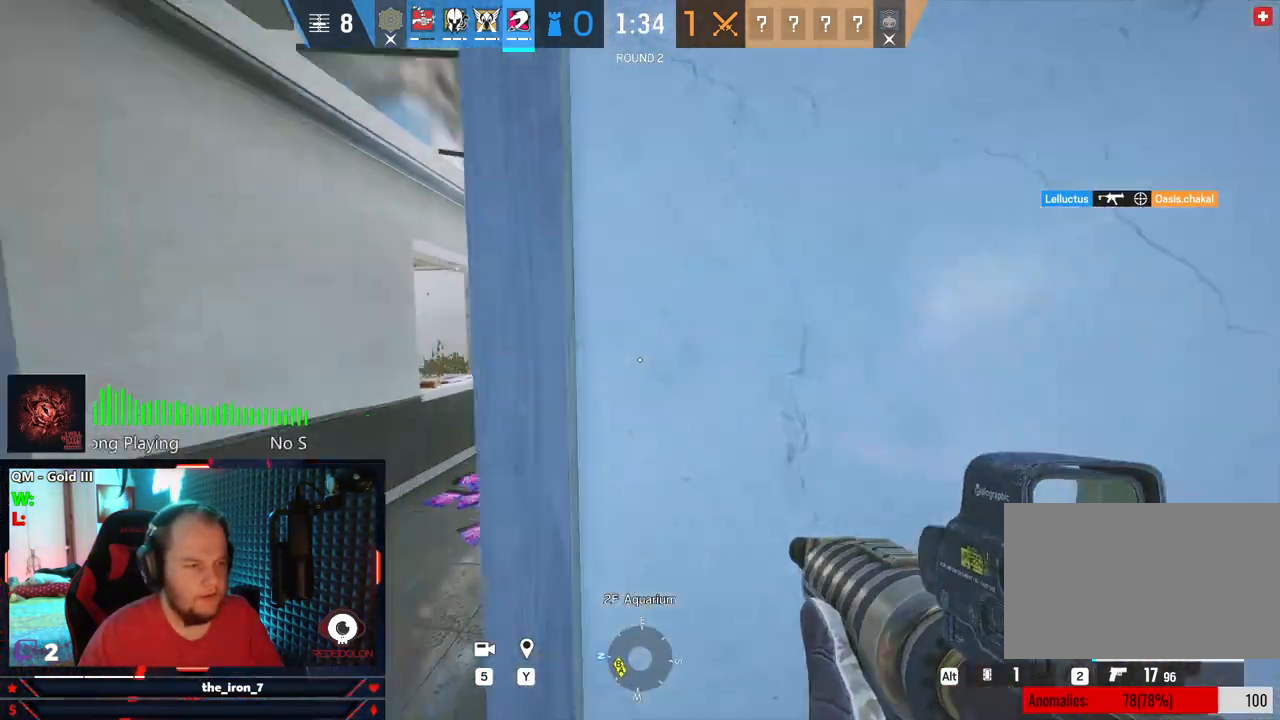
{"keys": ["shift", "w"], "mouse": [], "mouse_move": "still", "events": [[229, "a", "up"]]}
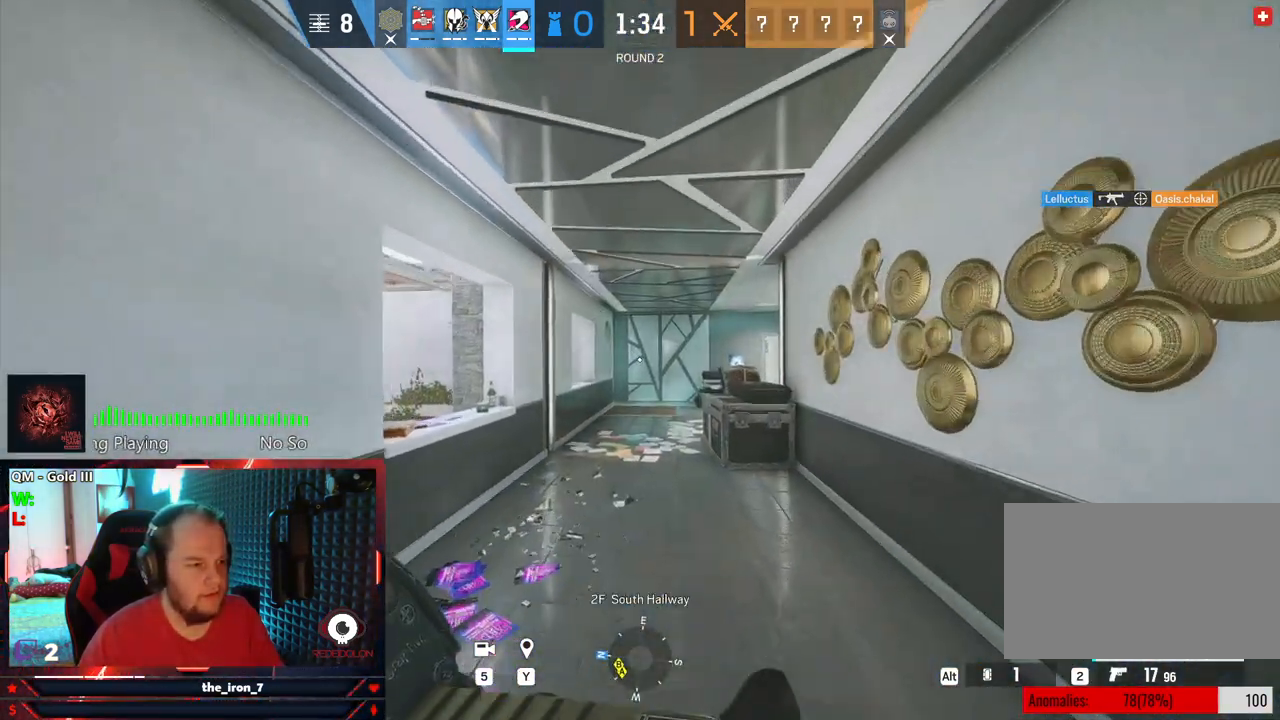
{"keys": ["d", "shift", "w"], "mouse": [], "mouse_move": "left", "events": [[292, "d", "down"]]}
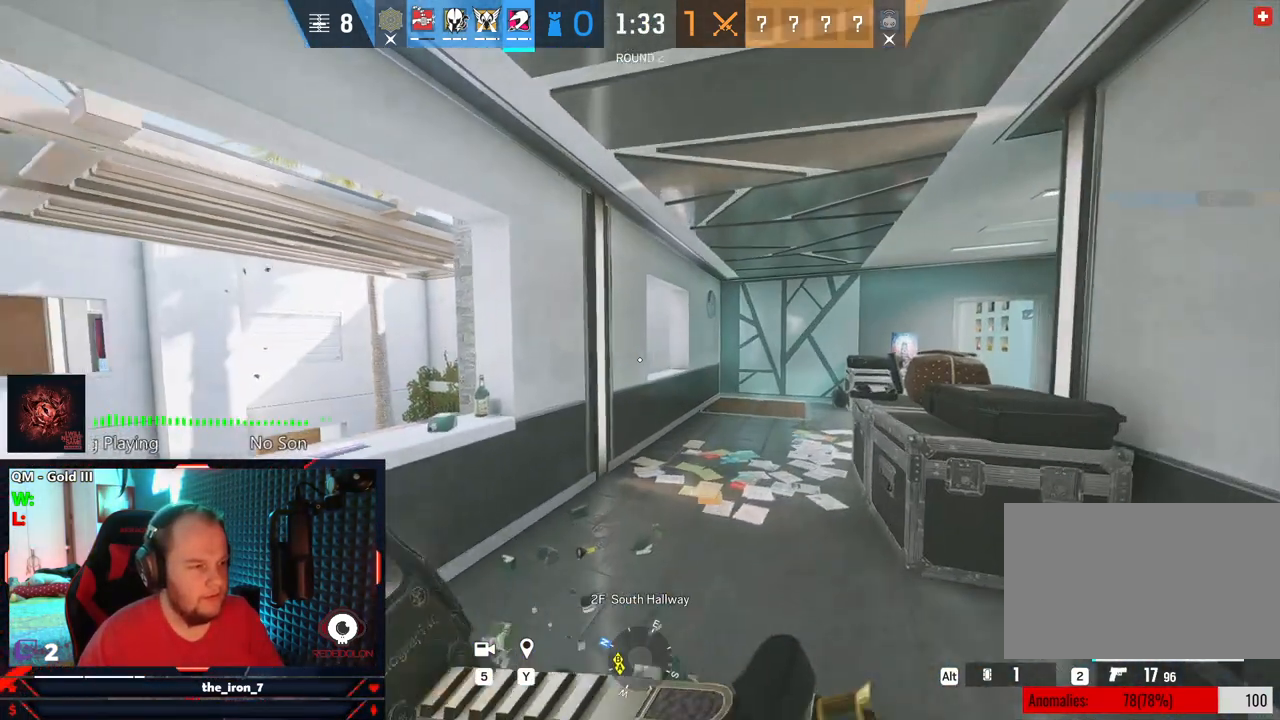
{"keys": ["shift", "w"], "mouse": [], "mouse_move": "right", "events": [[271, "d", "up"]]}
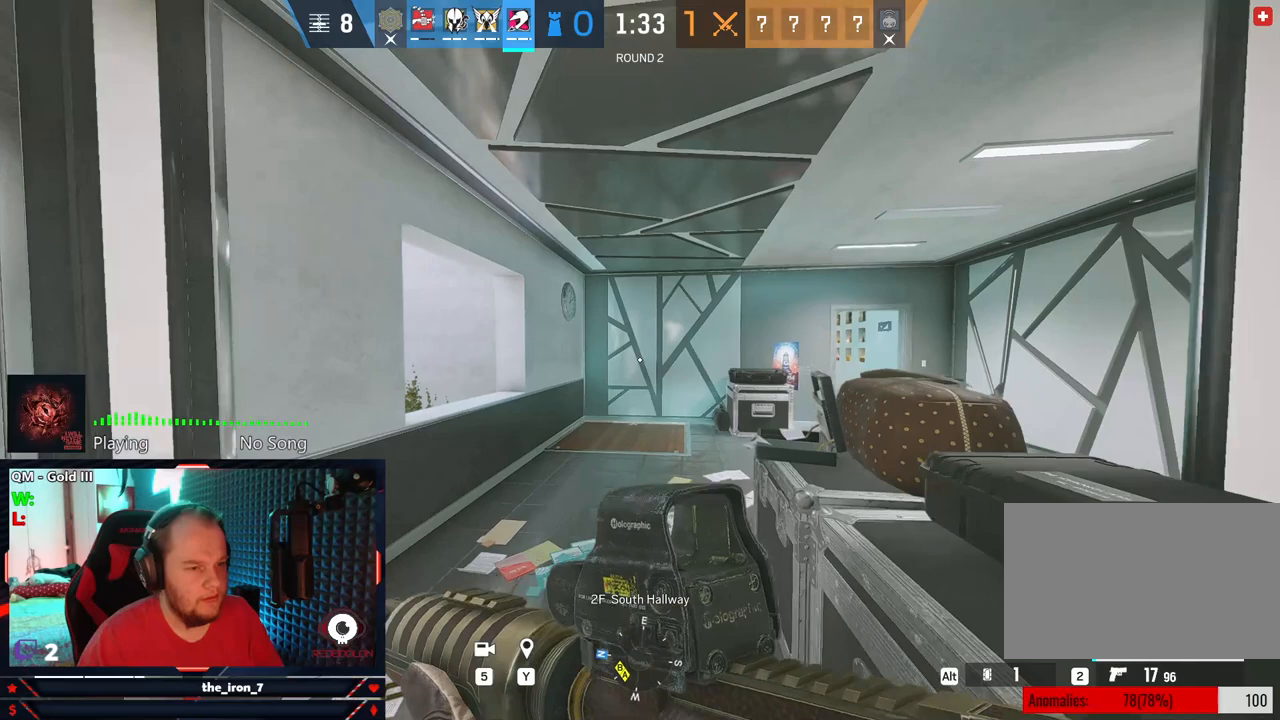
{"keys": ["shift", "w"], "mouse": [], "mouse_move": "still", "events": []}
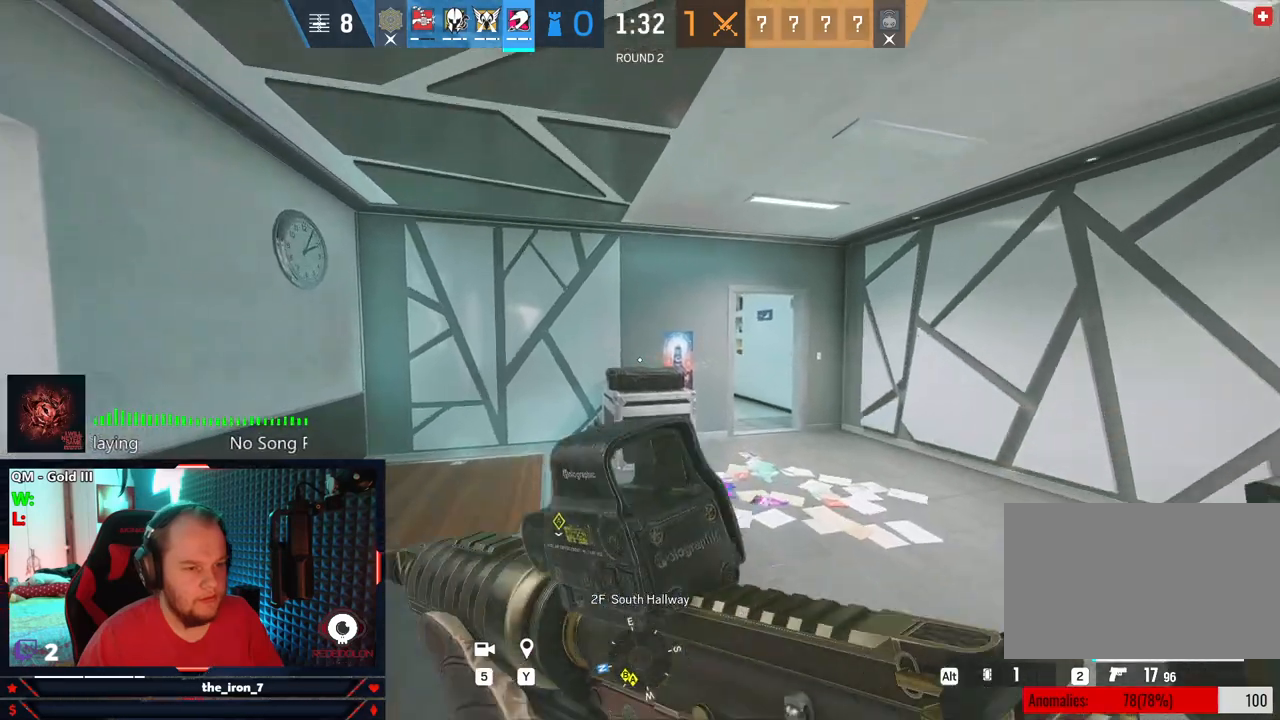
{"keys": ["d", "shift", "w"], "mouse": [], "mouse_move": "still", "events": [[62, "d", "down"]]}
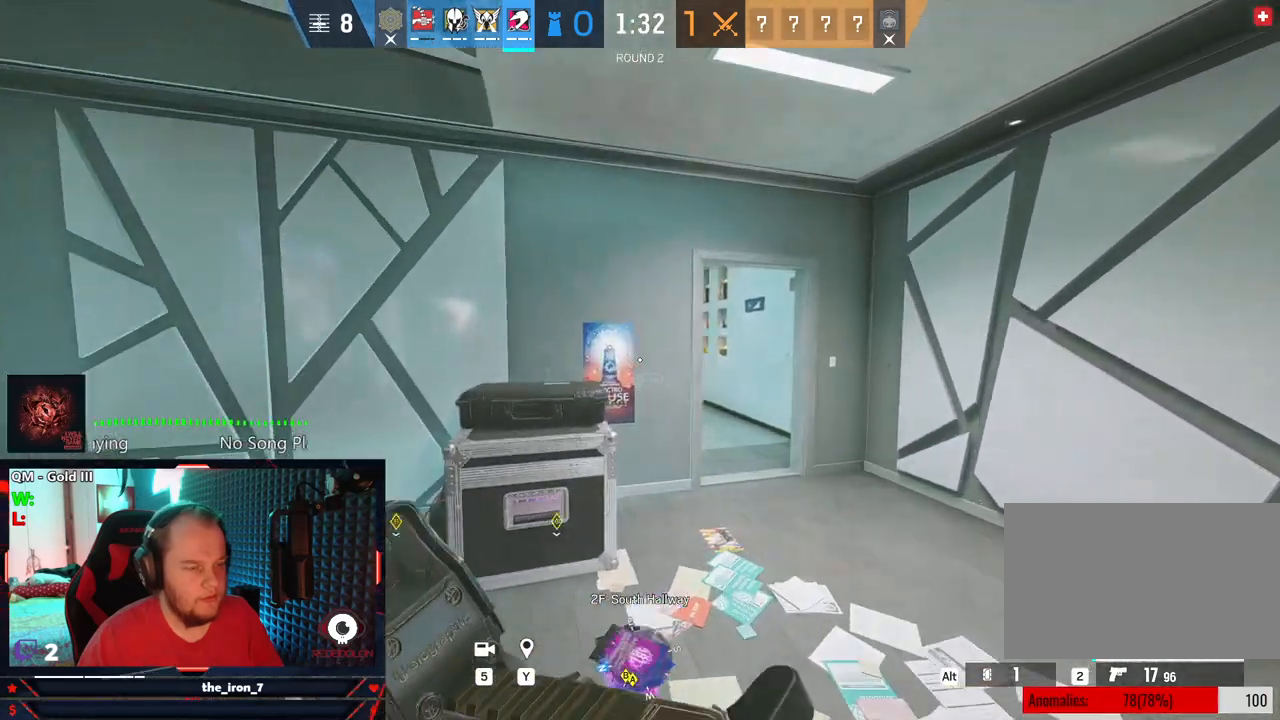
{"keys": ["d", "e"], "mouse": [], "mouse_move": "left", "events": [[458, "shift", "up"], [458, "w", "up"], [500, "e", "down"]]}
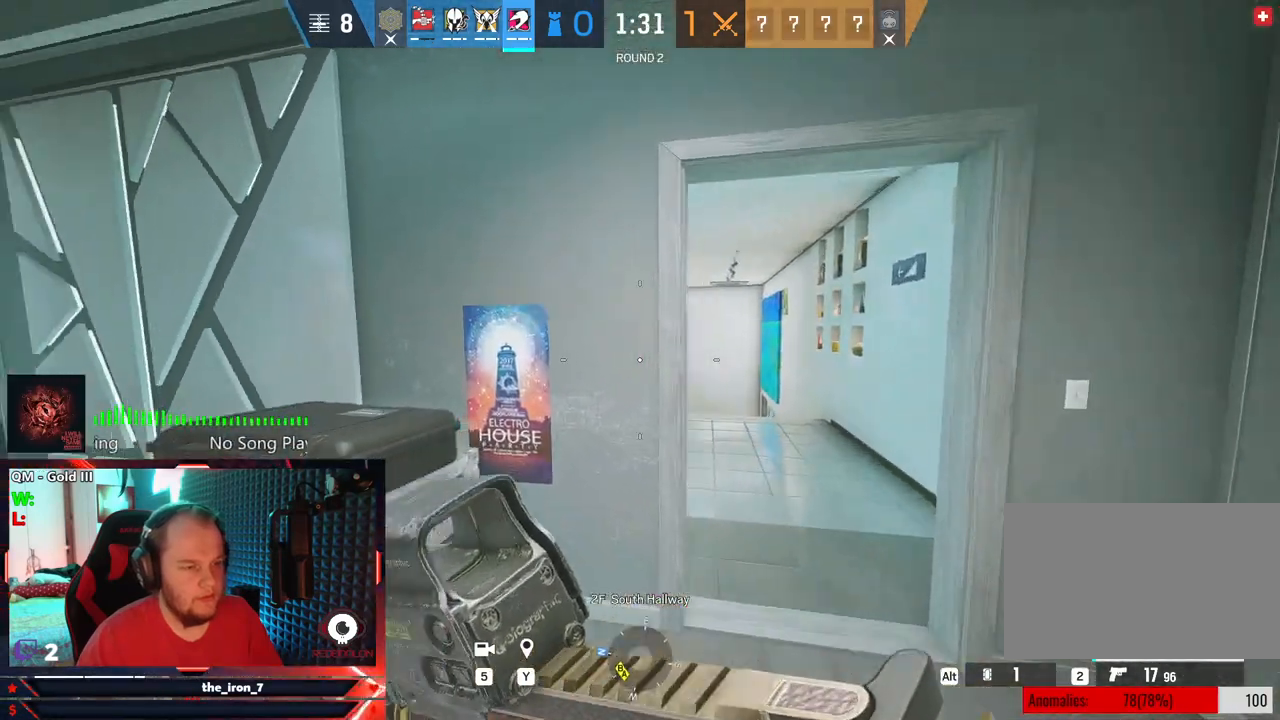
{"keys": ["d", "e", "w"], "mouse": [], "mouse_move": "still", "events": [[104, "w", "down"]]}
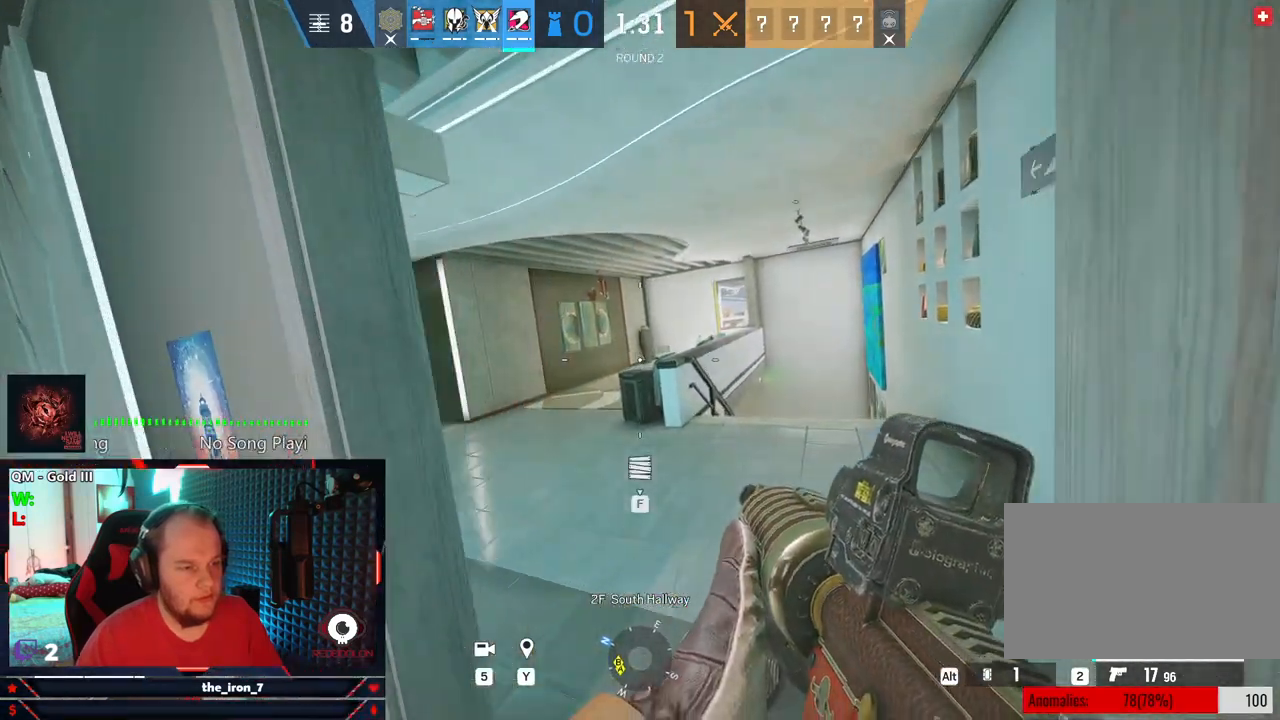
{"keys": ["d", "e"], "mouse": ["right"], "mouse_move": "left", "events": [[208, "w", "up"], [250, "mouse_right", "down"]]}
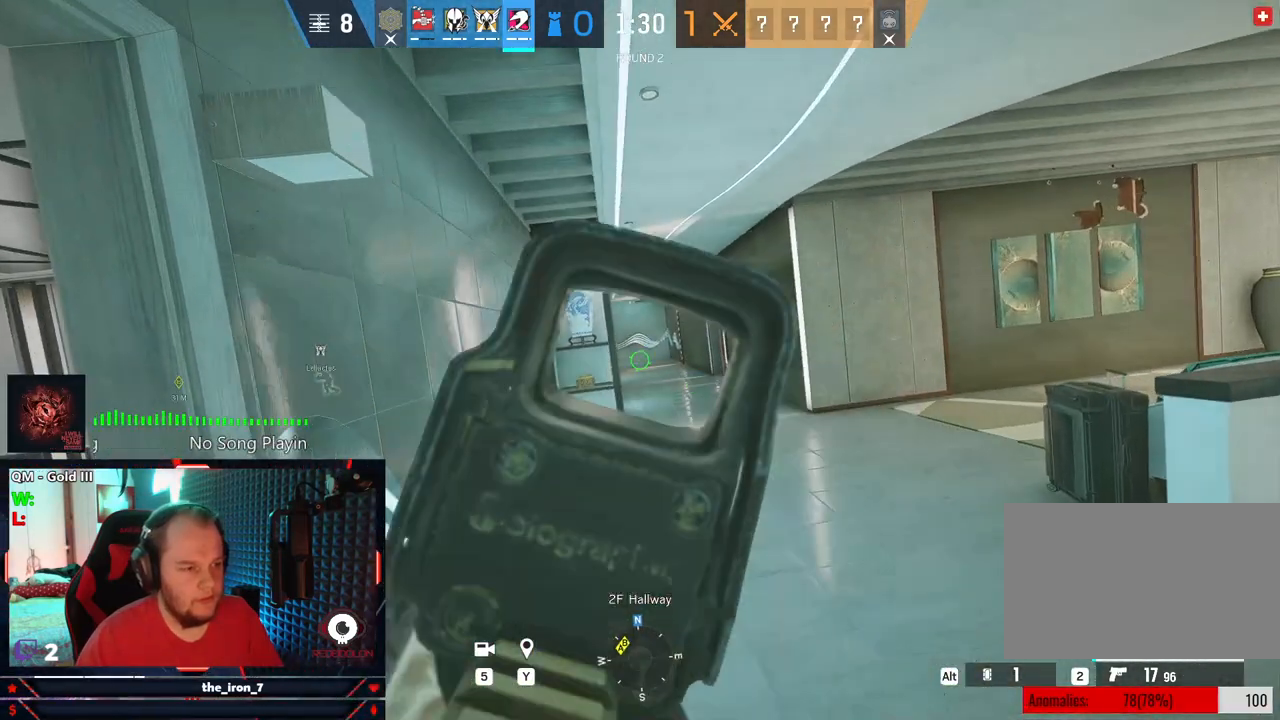
{"keys": ["d", "e", "w"], "mouse": ["right"], "mouse_move": "still", "events": [[271, "w", "down"]]}
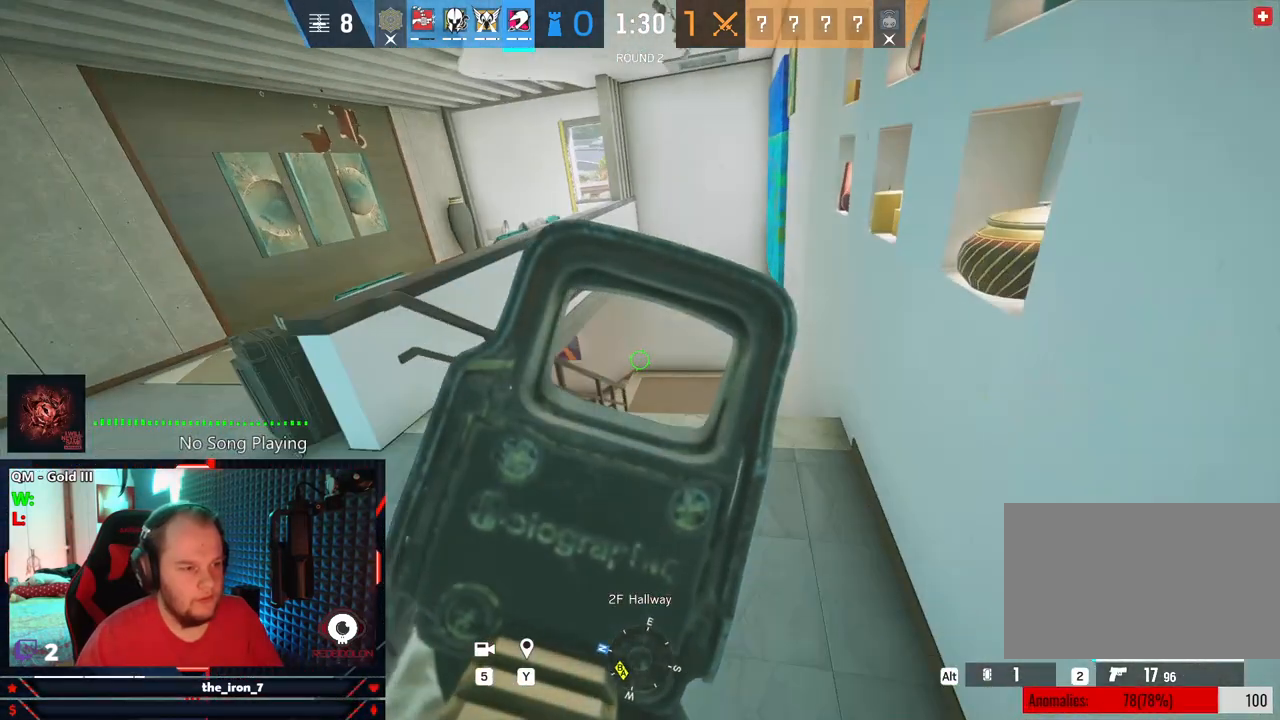
{"keys": ["d", "e", "w"], "mouse": ["right"], "mouse_move": "still", "events": []}
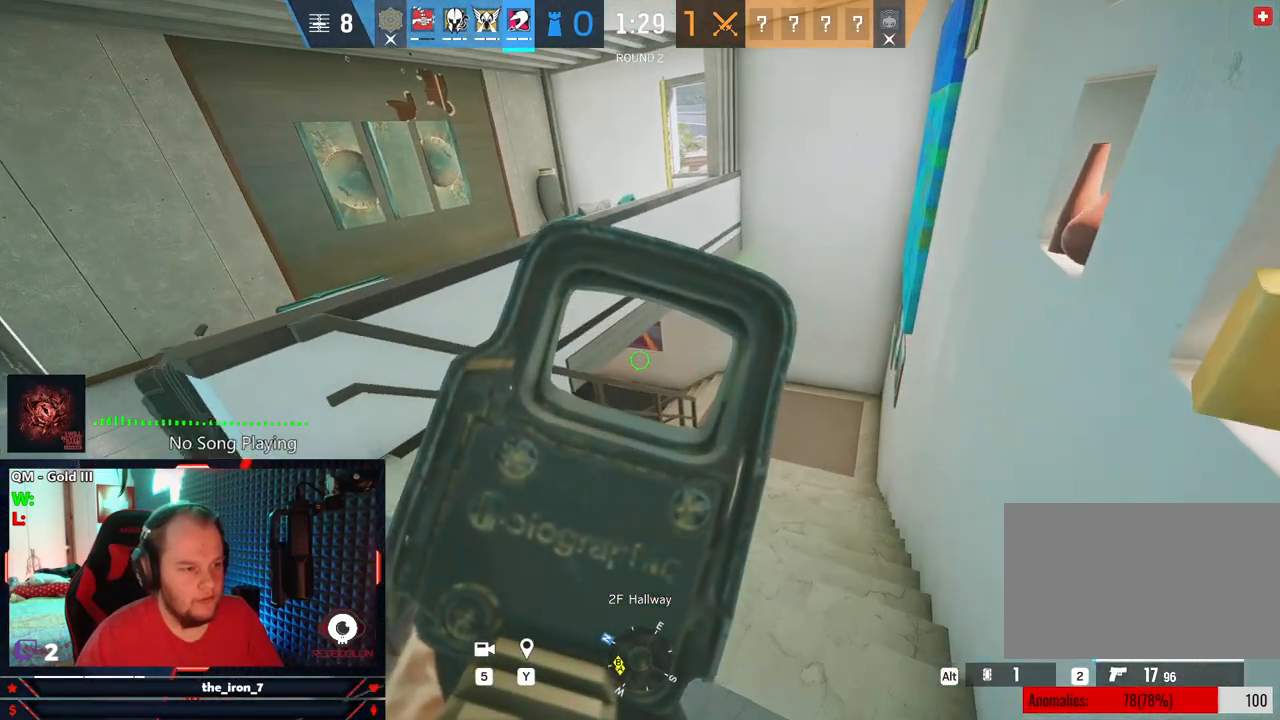
{"keys": ["d", "e", "w"], "mouse": ["right"], "mouse_move": "left", "events": [[21, "d", "up"], [104, "d", "down"]]}
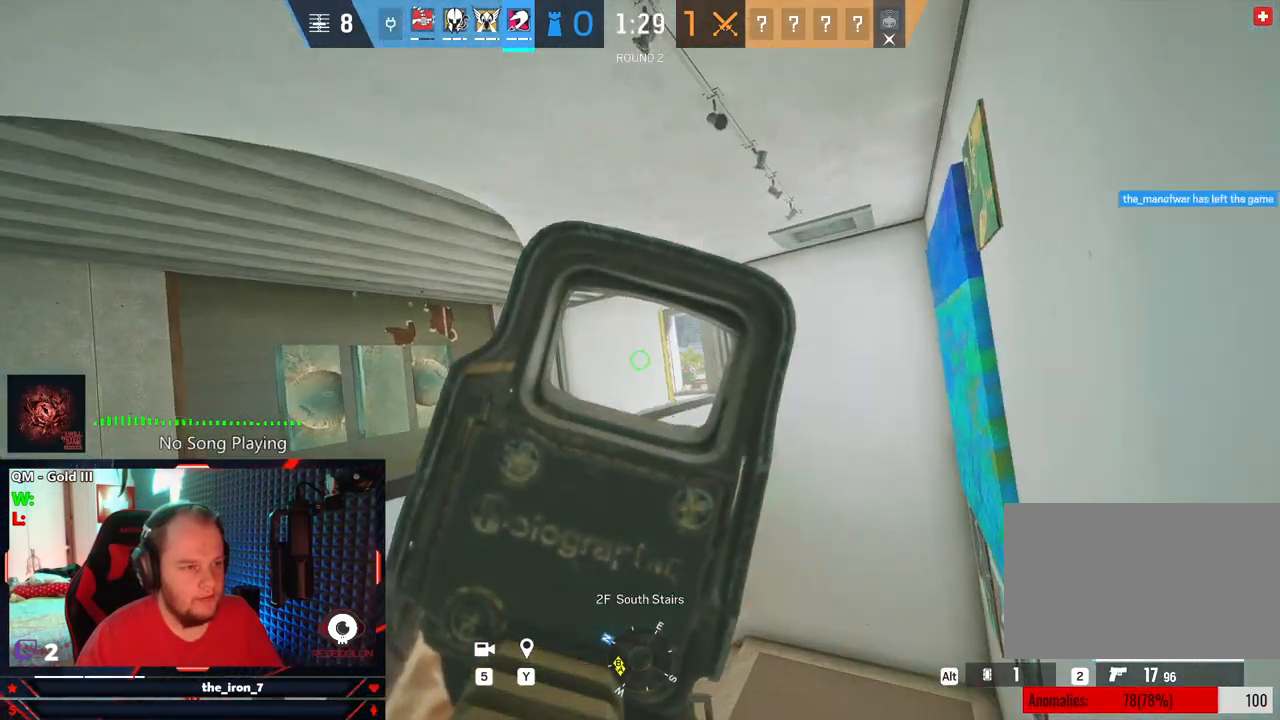
{"keys": ["d", "e"], "mouse": ["right"], "mouse_move": "left", "events": [[167, "d", "up"], [312, "c", "down"], [354, "c", "up"], [458, "d", "down"], [458, "w", "up"]]}
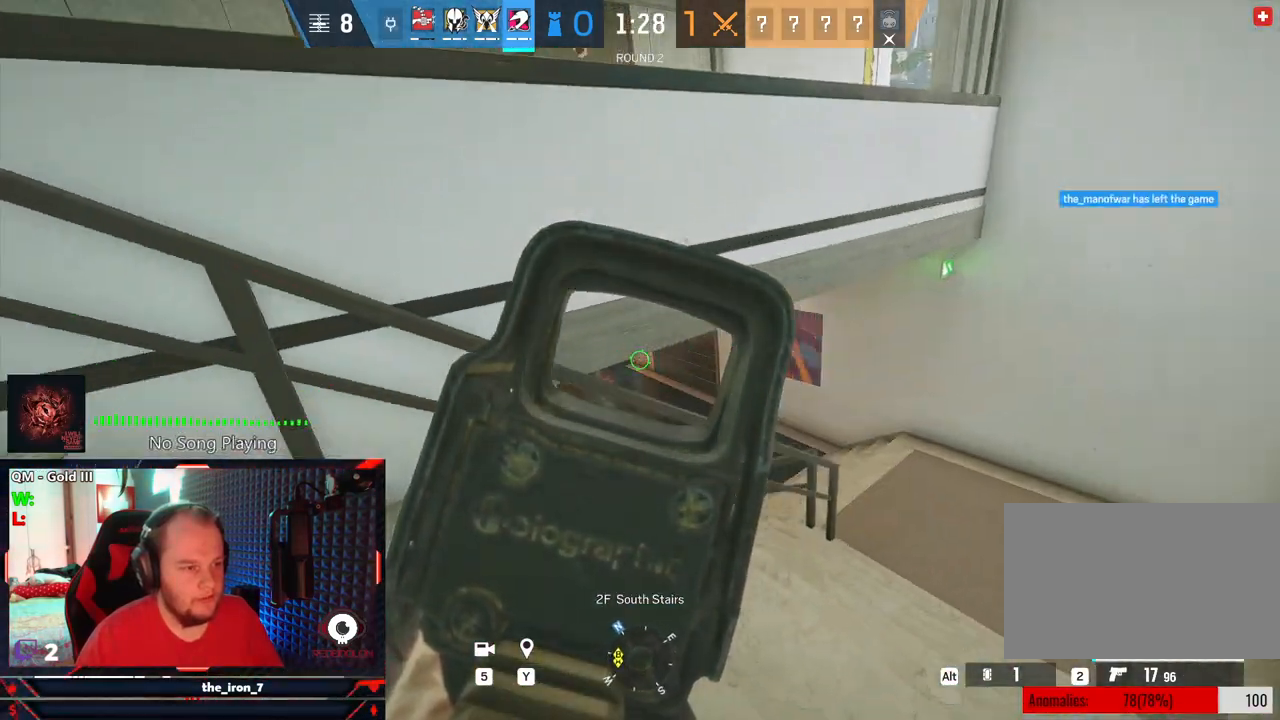
{"keys": ["d", "e"], "mouse": ["right"], "mouse_move": "up-left", "events": []}
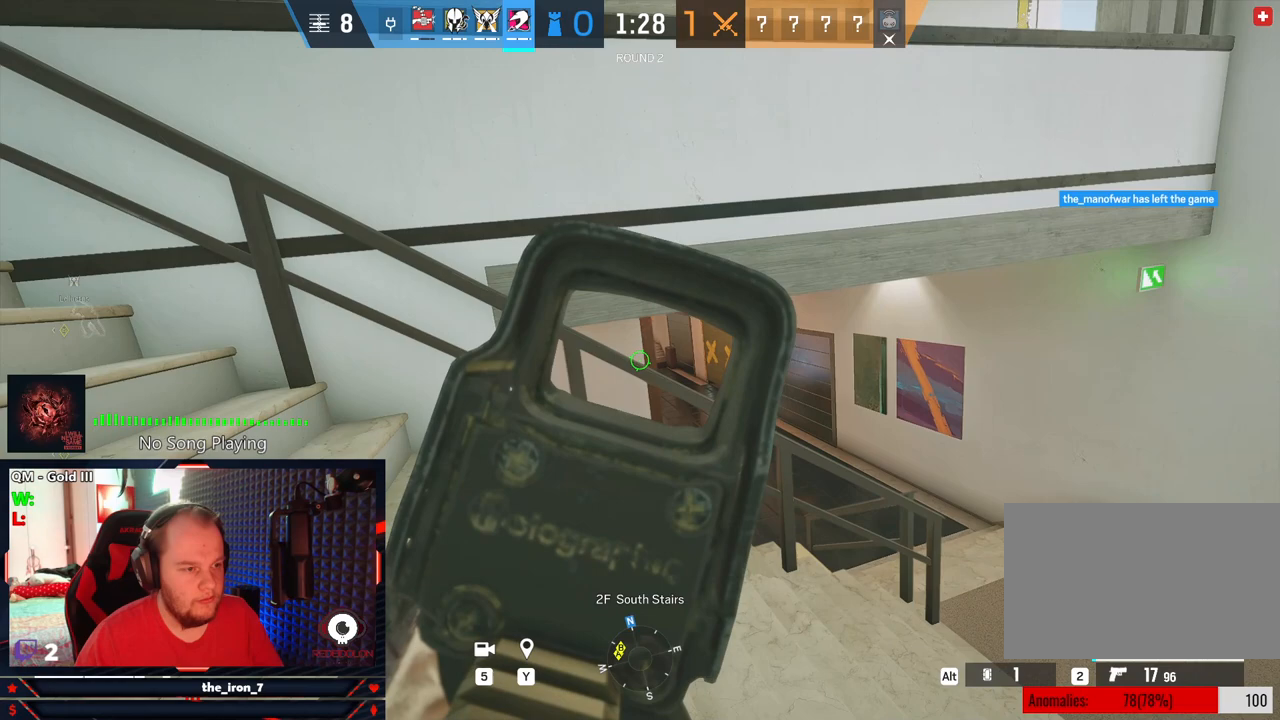
{"keys": ["d", "e"], "mouse": ["right"], "mouse_move": "still", "events": []}
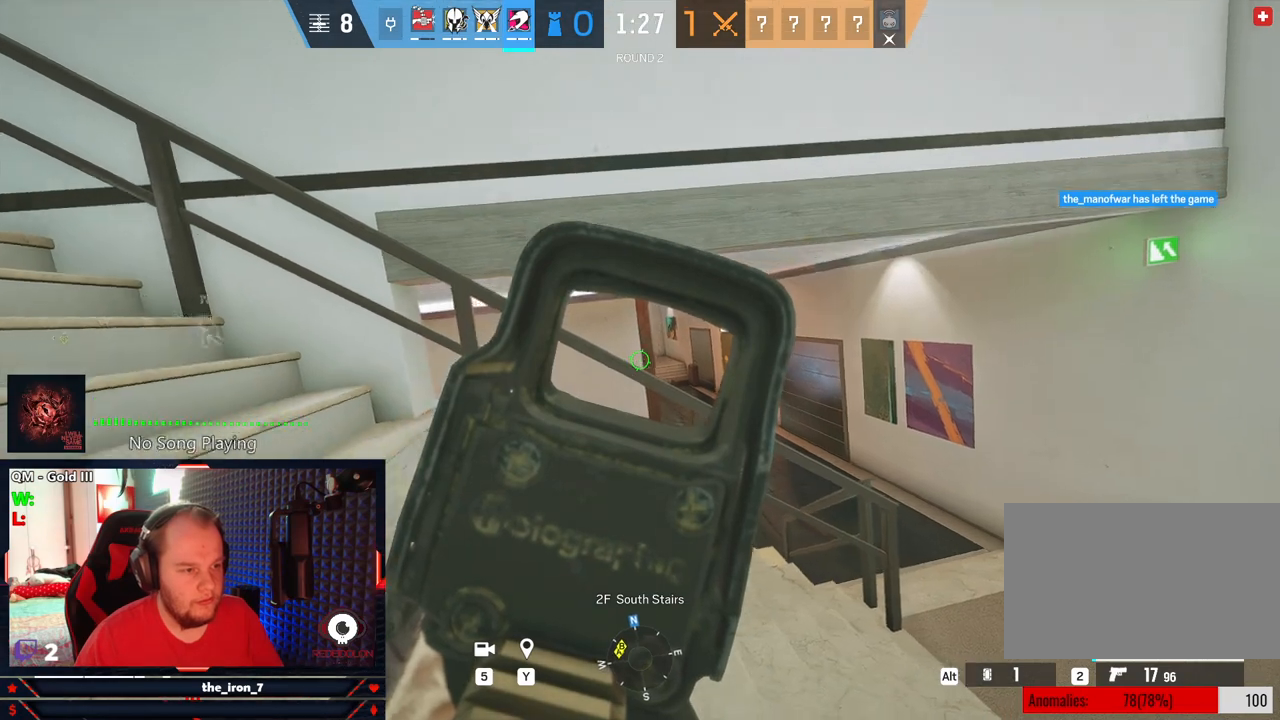
{"keys": ["d", "e"], "mouse": ["right"], "mouse_move": "still", "events": []}
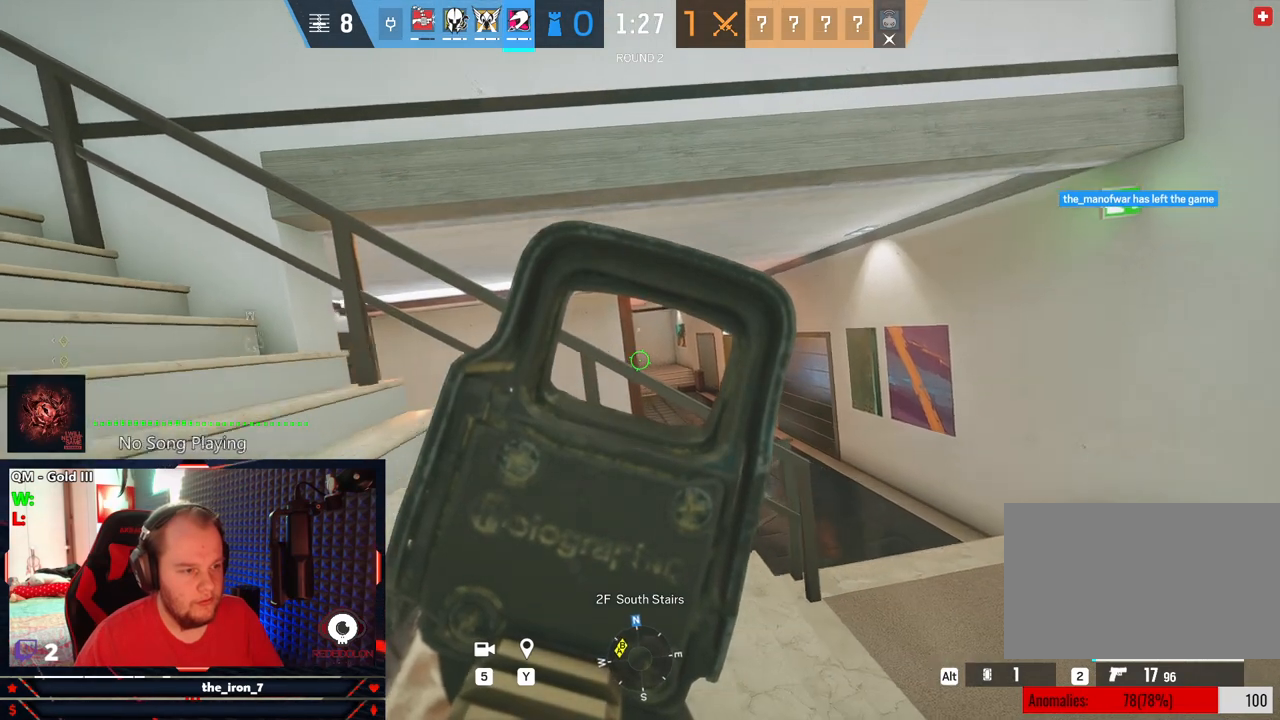
{"keys": ["d", "e"], "mouse": ["right"], "mouse_move": "still", "events": []}
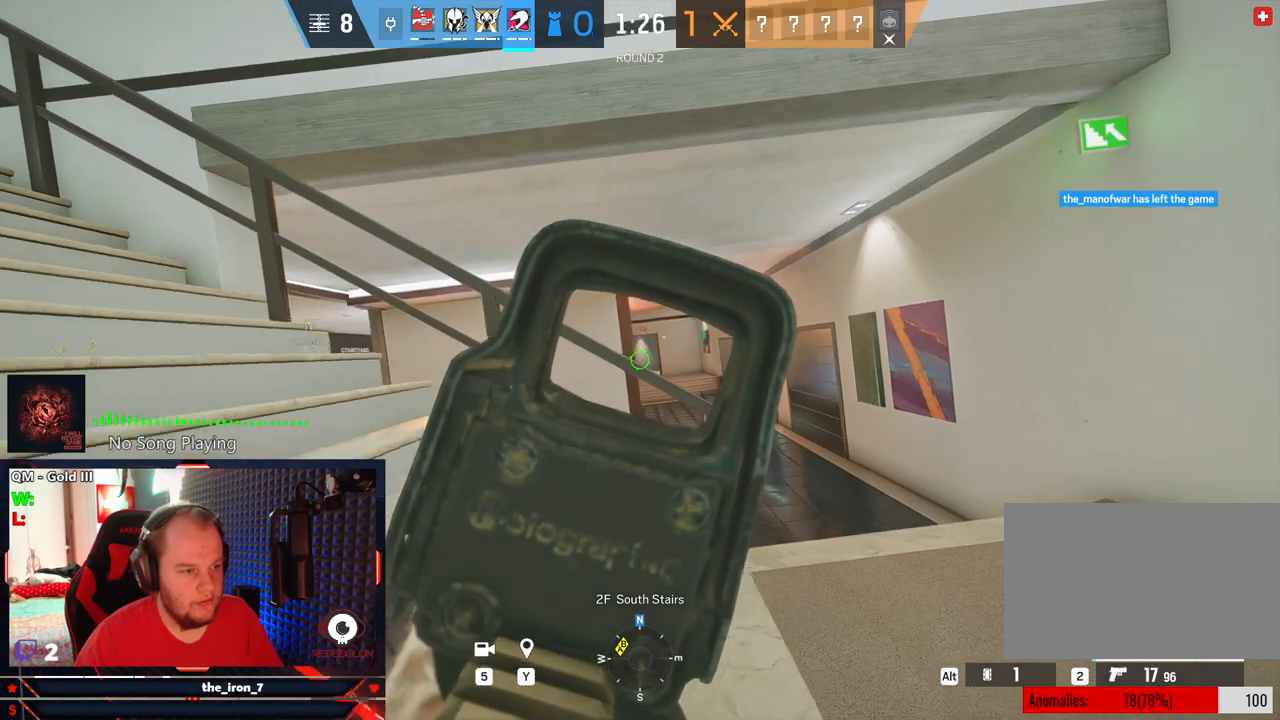
{"keys": ["d", "e"], "mouse": ["right"], "mouse_move": "still", "events": []}
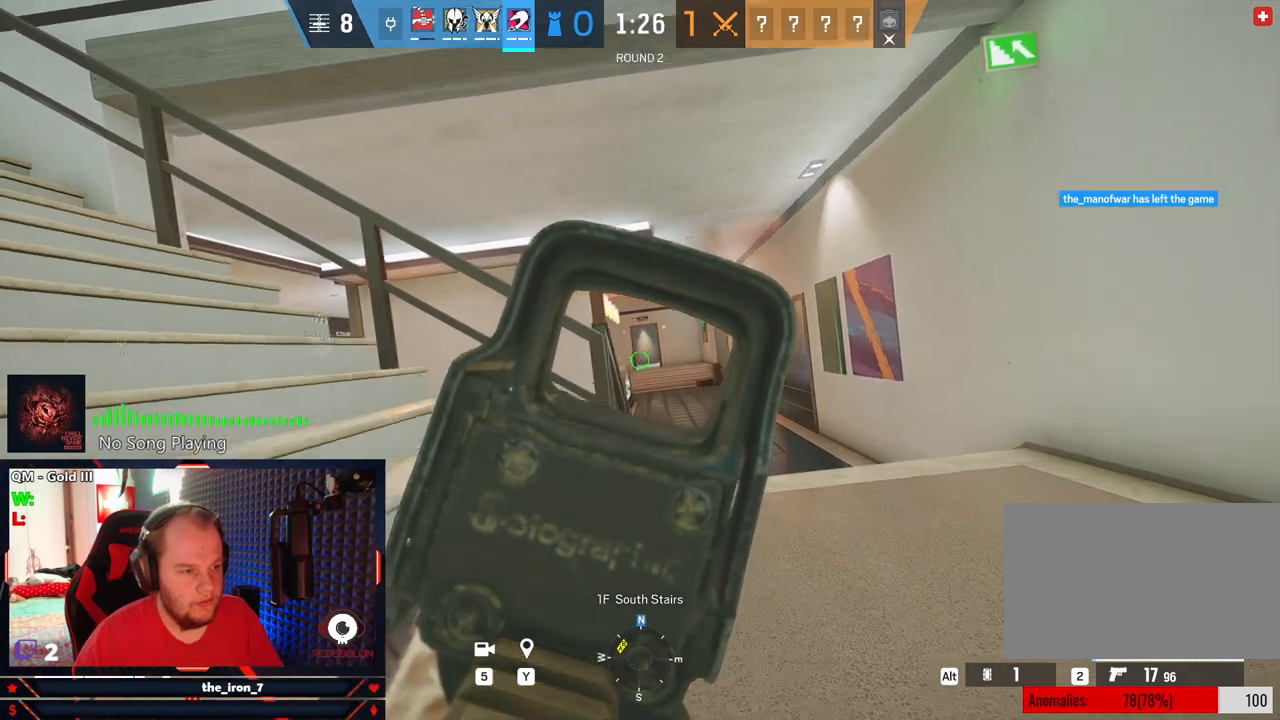
{"keys": ["a", "e"], "mouse": ["right"], "mouse_move": "still", "events": [[208, "d", "up"], [271, "a", "down"]]}
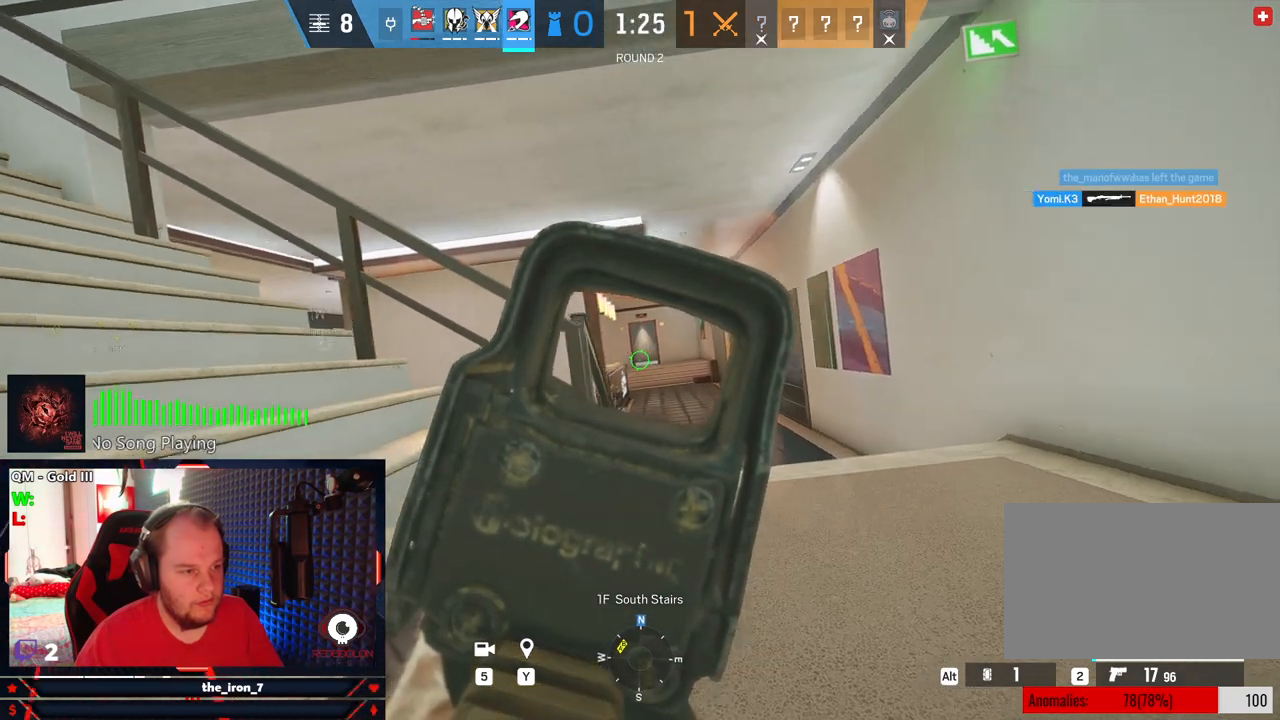
{"keys": ["a", "e"], "mouse": [], "mouse_move": "still", "events": [[479, "mouse_right", "up"]]}
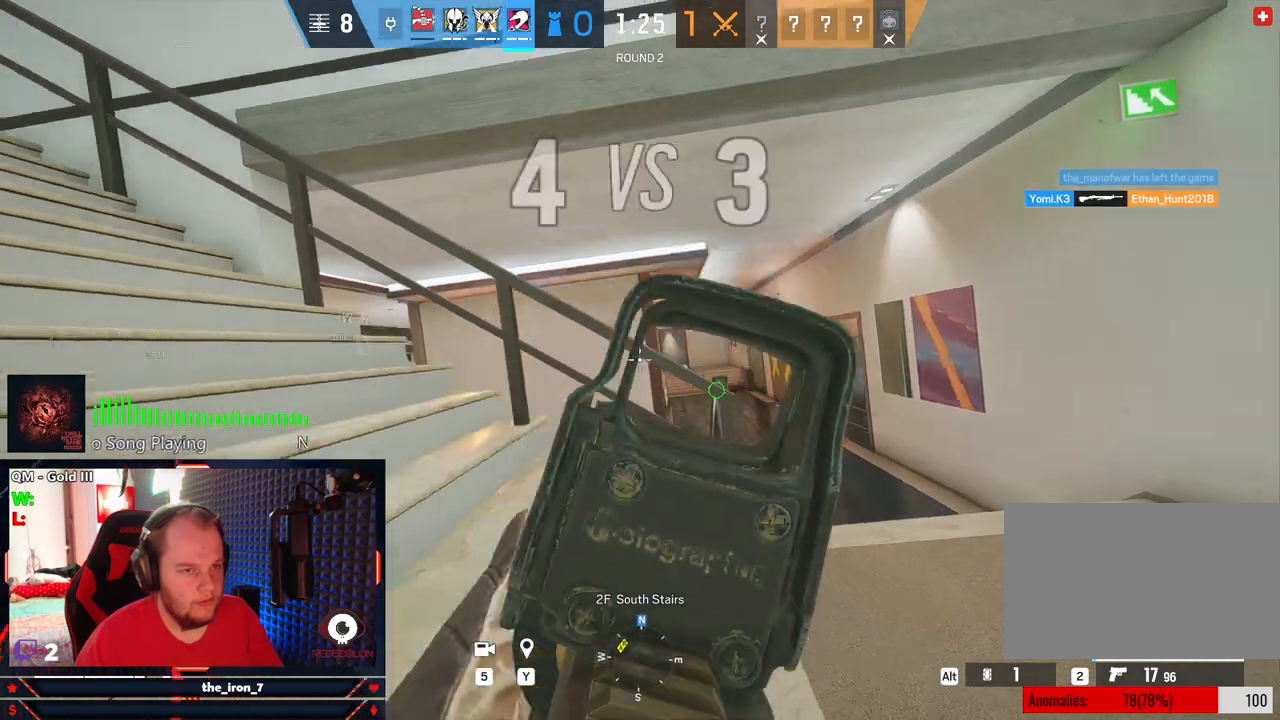
{"keys": ["a", "shift", "w"], "mouse": [], "mouse_move": "still", "events": [[21, "e", "up"], [104, "w", "down"], [208, "shift", "down"]]}
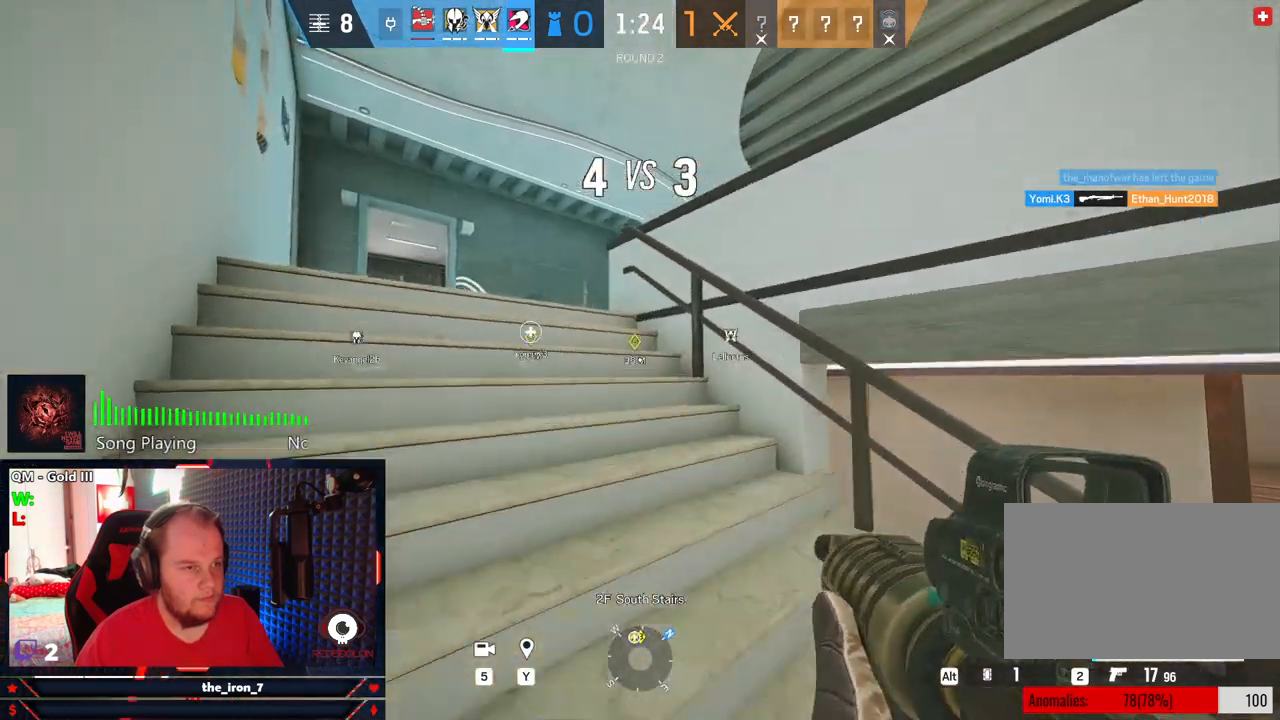
{"keys": ["a", "shift", "w"], "mouse": [], "mouse_move": "still", "events": []}